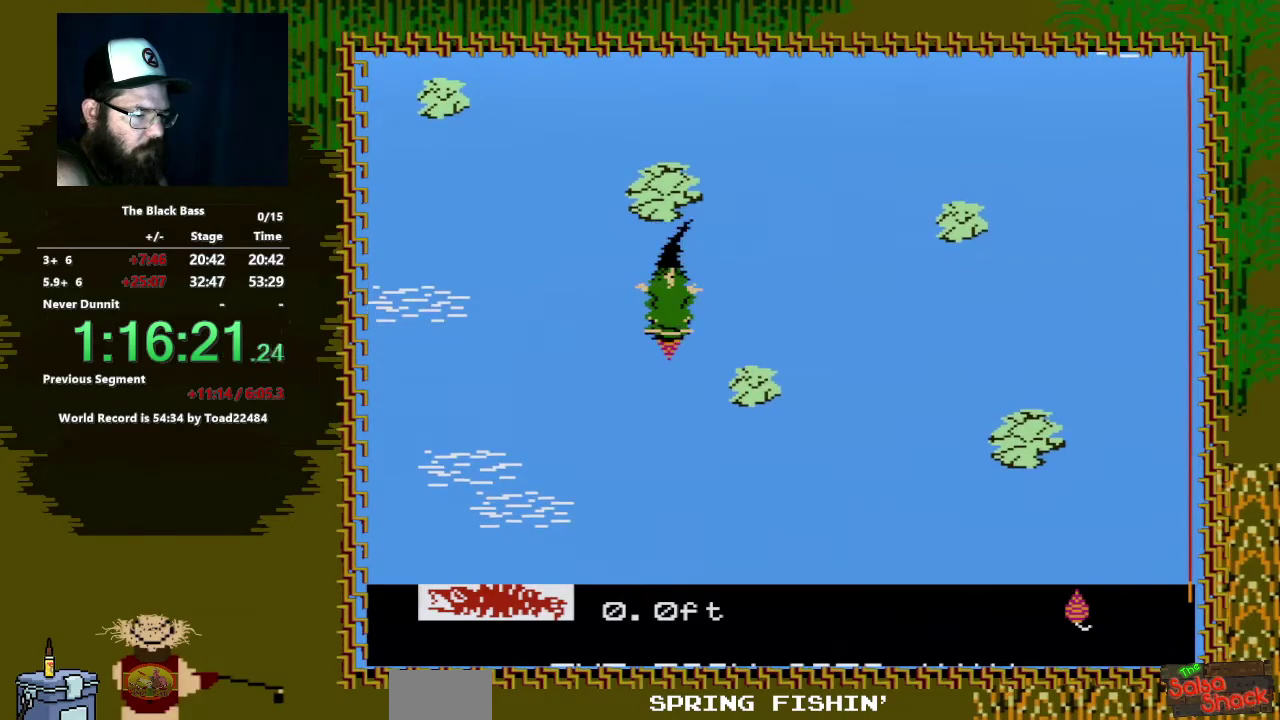
Gameplay with a controller (Nintendo layout); each line is a JSON object with the inputs held at the frame after it. "events" lists button and stick changes between this image and that frame as [ms after this image, input, new state], when the widget could be followed in between. Not read: L3 R3.
{"buttons": [], "events": []}
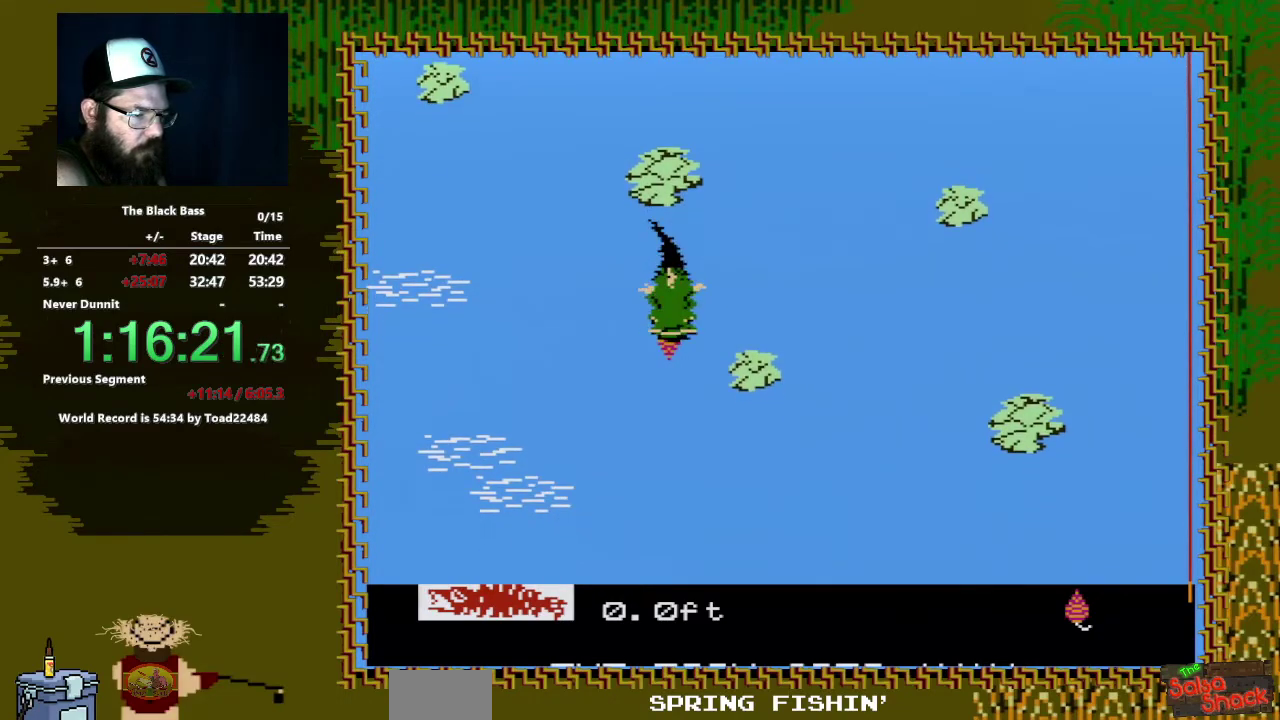
{"buttons": [], "events": []}
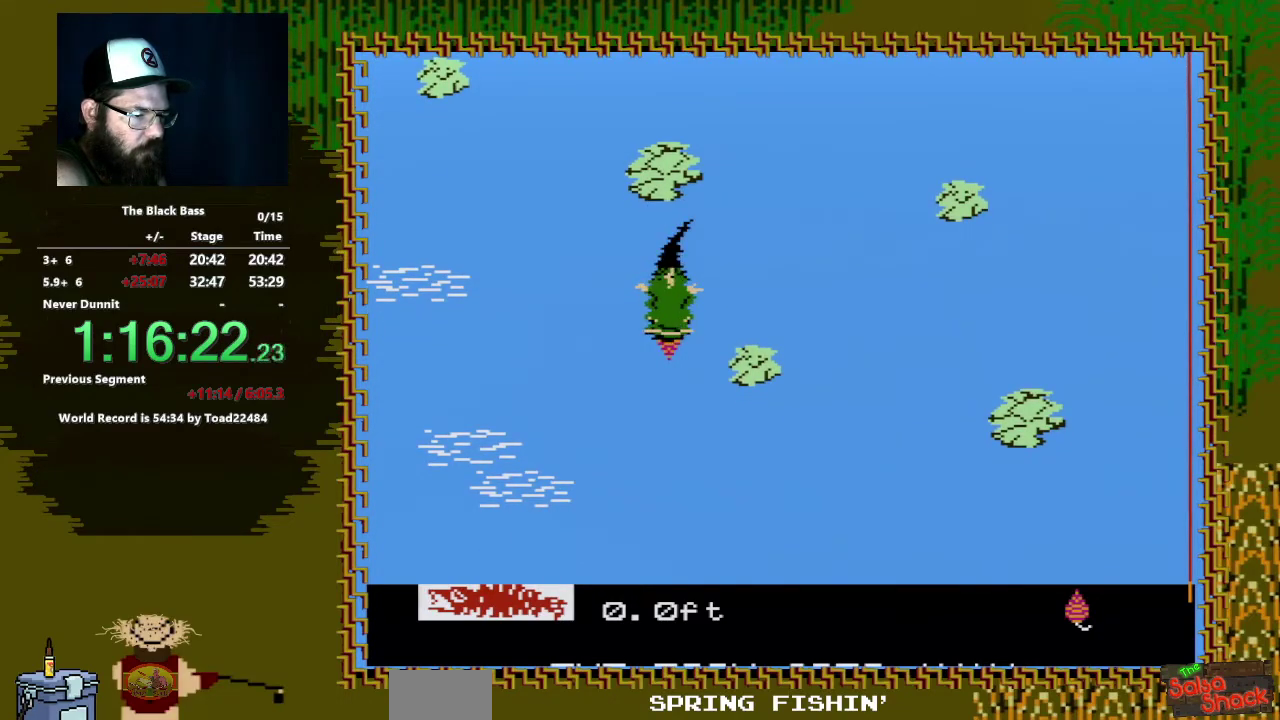
{"buttons": ["A", "DPAD_DOWN"], "events": [[133, "DPAD_DOWN", "down"], [200, "A", "down"]]}
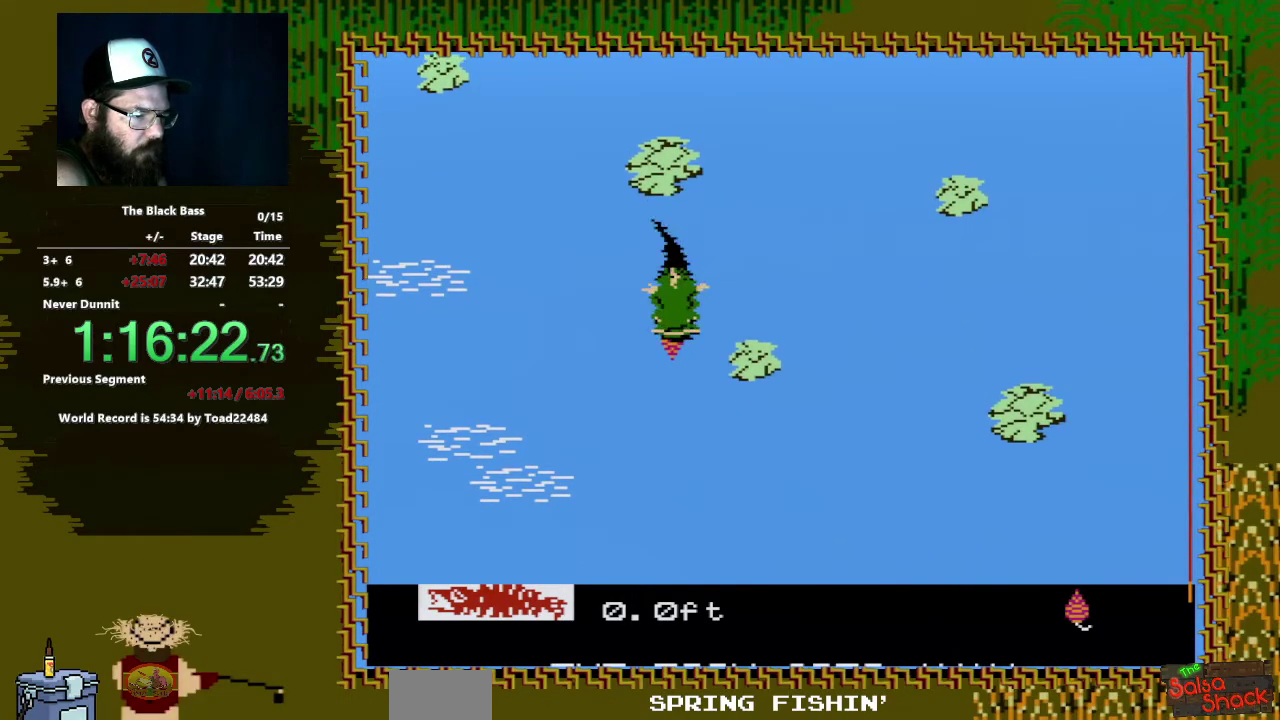
{"buttons": ["A", "DPAD_DOWN", "DPAD_LEFT"], "events": [[83, "DPAD_LEFT", "down"]]}
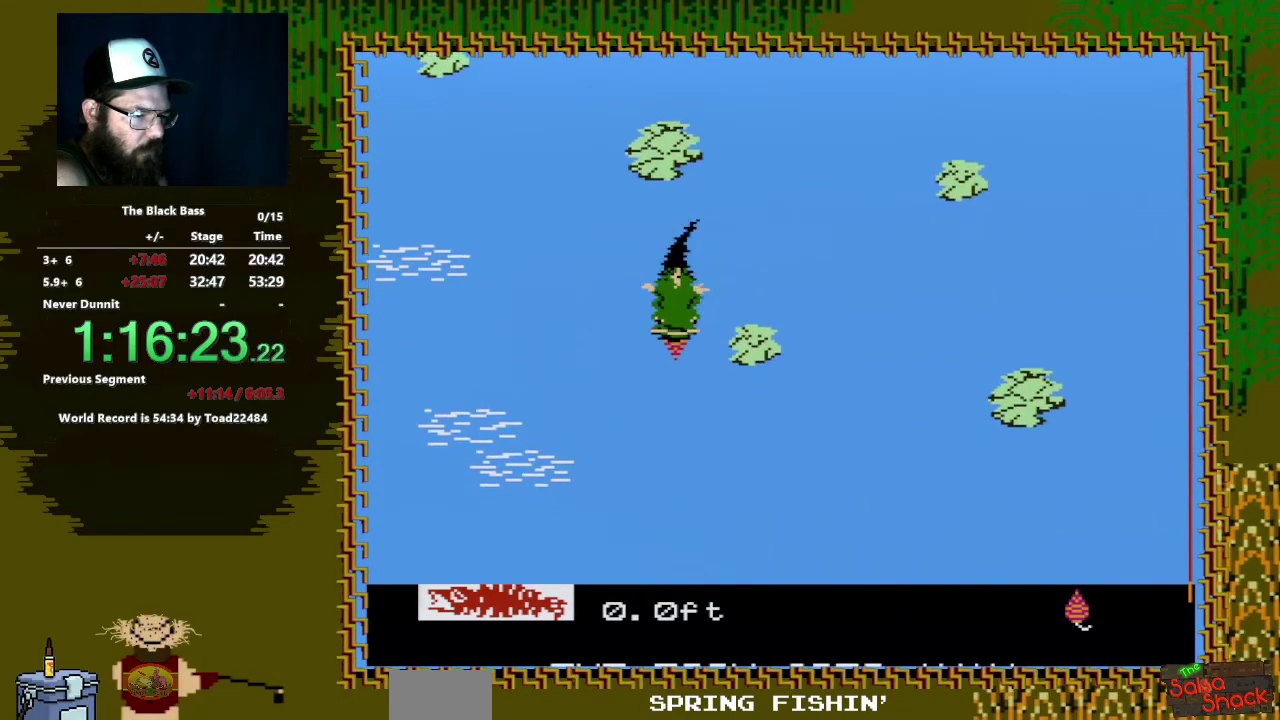
{"buttons": [], "events": [[233, "DPAD_LEFT", "up"], [267, "A", "up"], [267, "DPAD_DOWN", "up"]]}
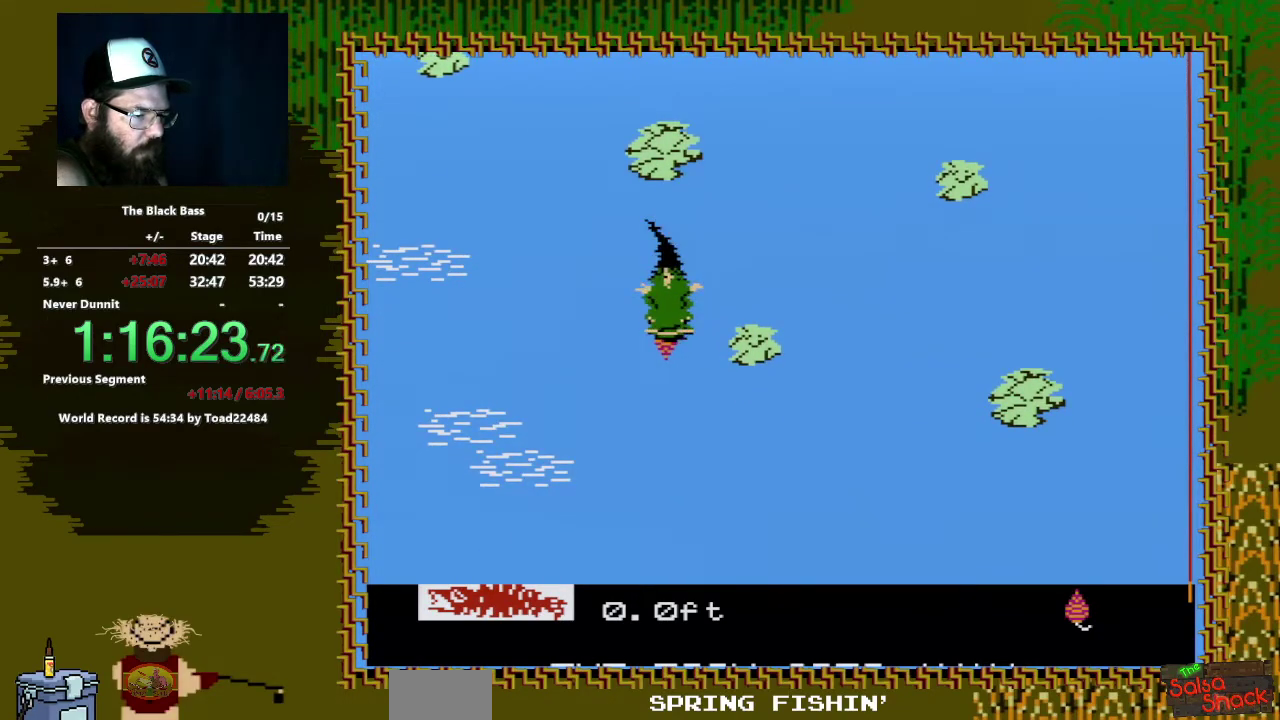
{"buttons": [], "events": []}
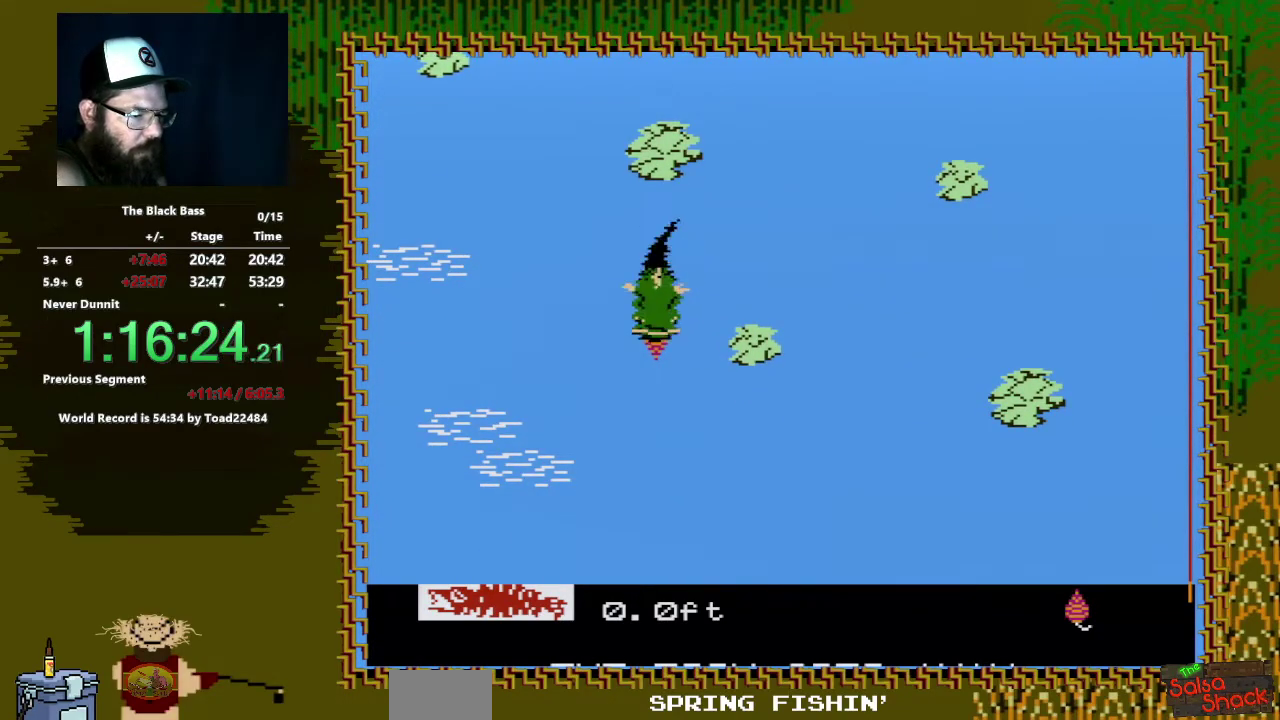
{"buttons": ["A", "DPAD_DOWN"], "events": [[400, "DPAD_DOWN", "down"], [483, "A", "down"]]}
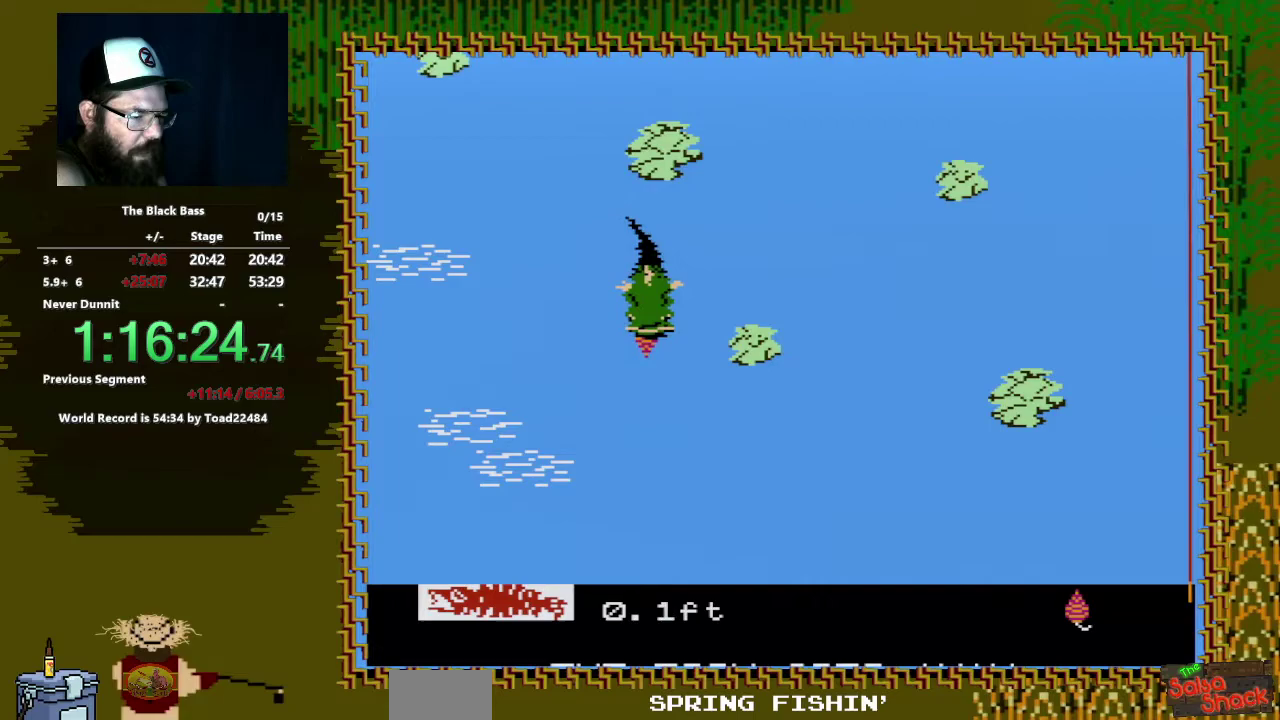
{"buttons": ["A", "DPAD_DOWN"], "events": []}
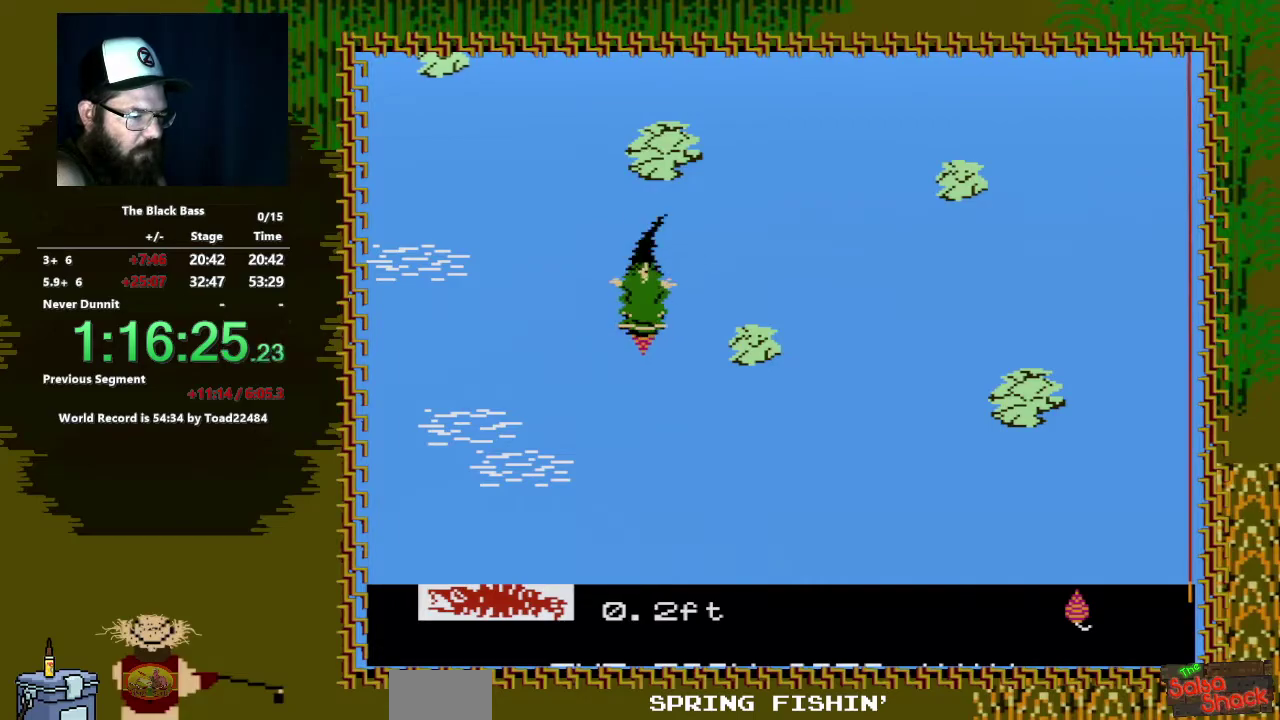
{"buttons": ["A", "DPAD_DOWN", "DPAD_LEFT"], "events": [[433, "DPAD_LEFT", "down"]]}
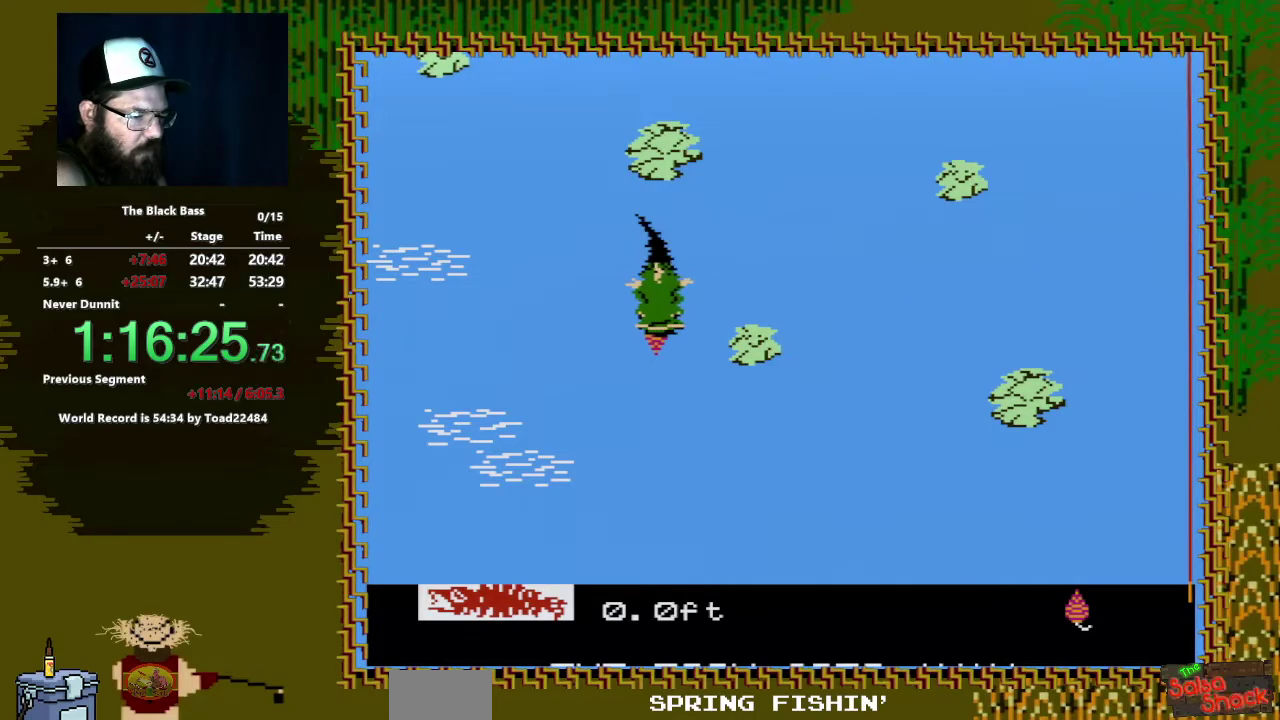
{"buttons": [], "events": [[433, "A", "up"], [450, "DPAD_DOWN", "up"], [450, "DPAD_LEFT", "up"]]}
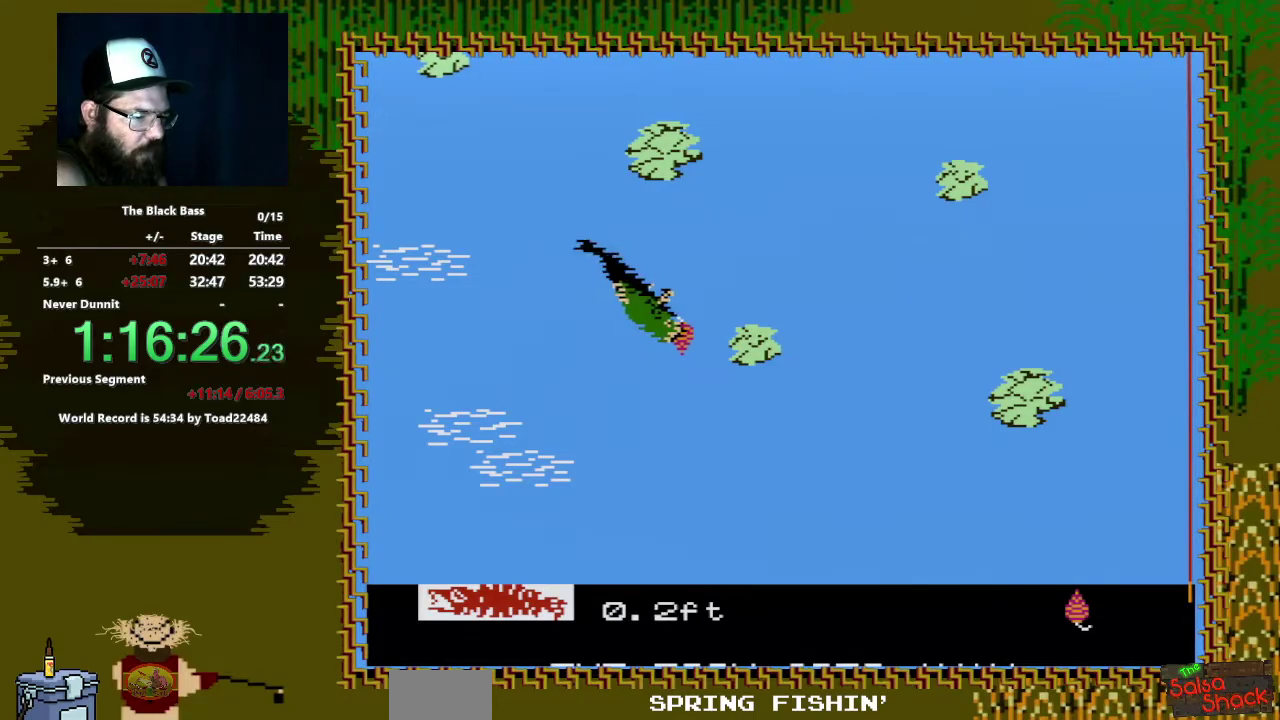
{"buttons": [], "events": []}
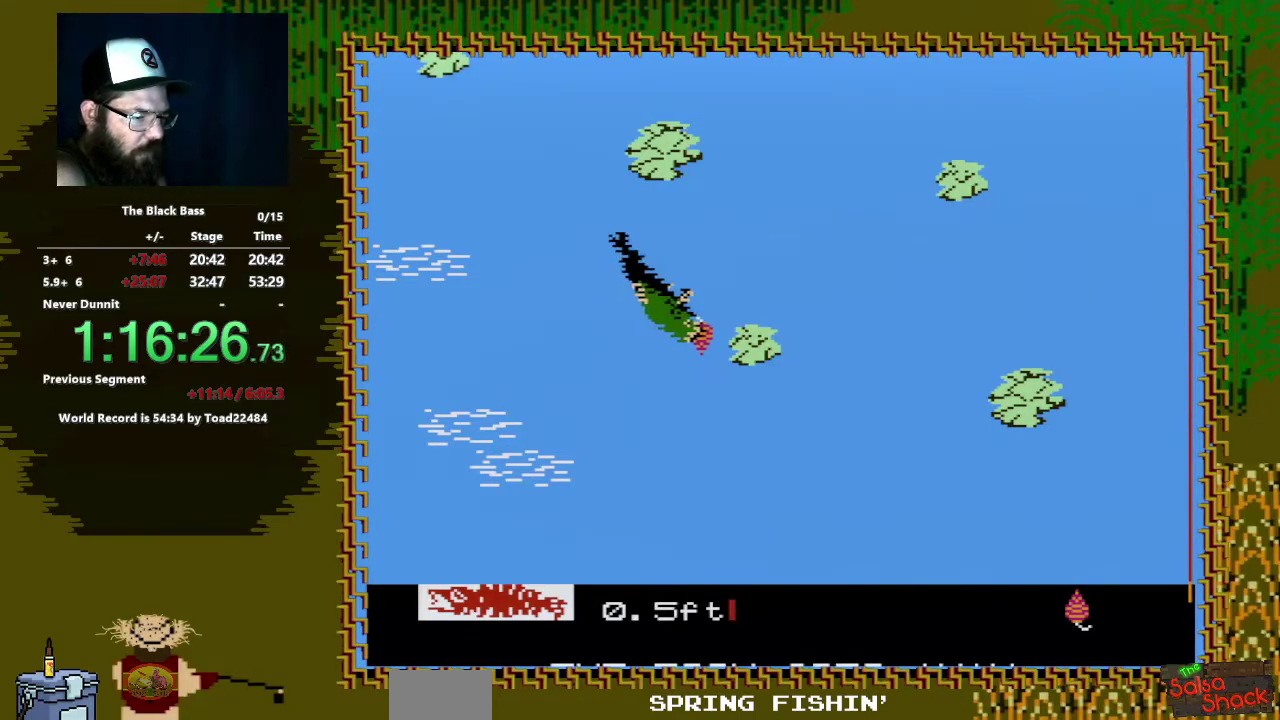
{"buttons": [], "events": []}
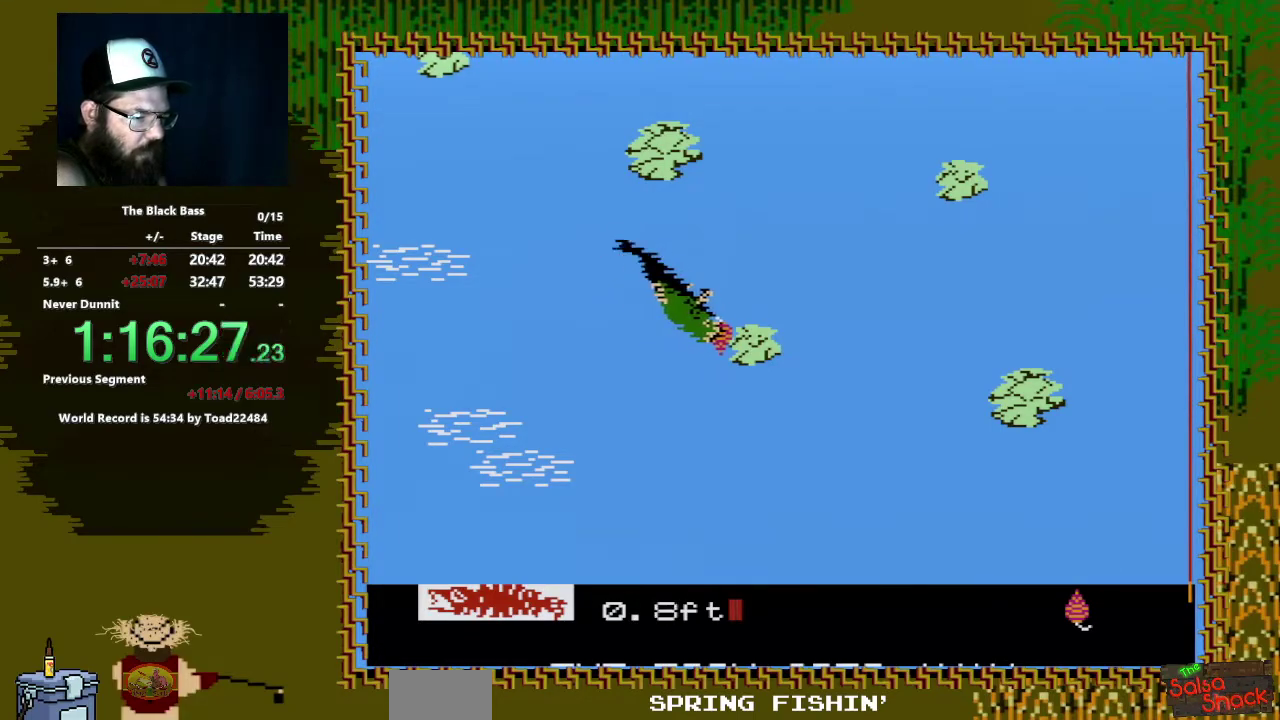
{"buttons": ["A", "DPAD_DOWN", "DPAD_LEFT"], "events": [[267, "DPAD_DOWN", "down"], [367, "A", "down"], [417, "DPAD_LEFT", "down"]]}
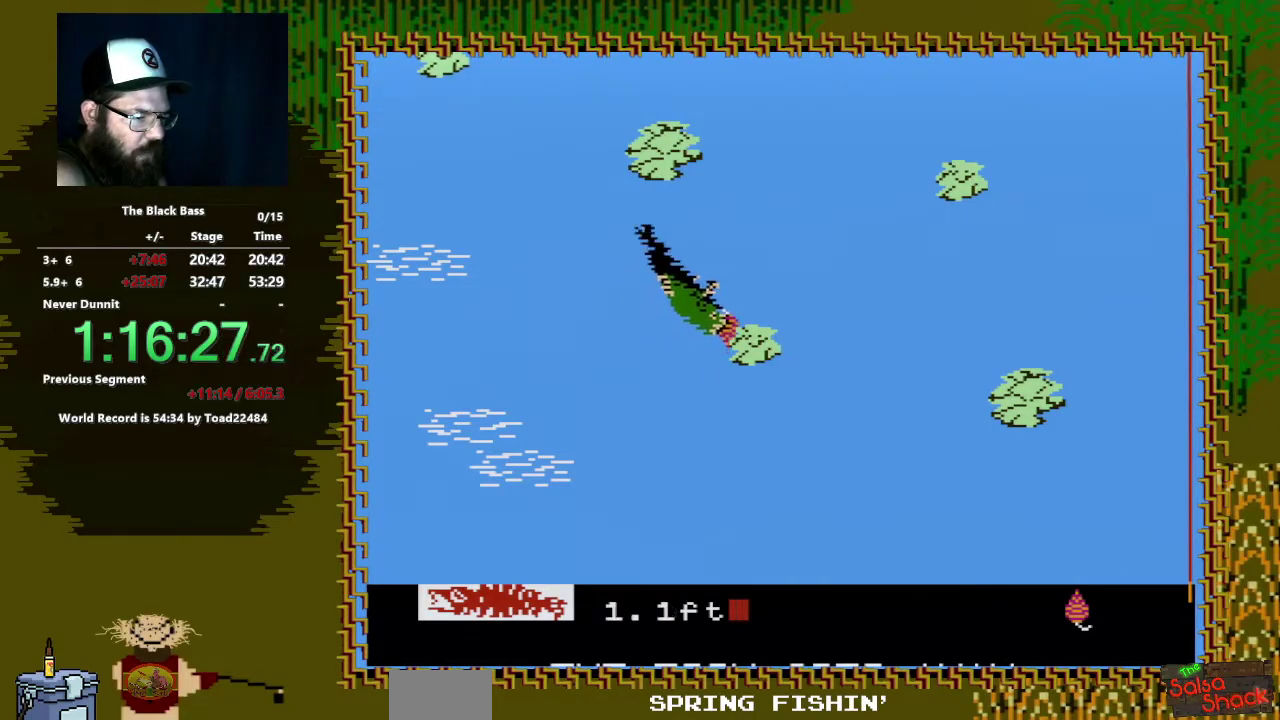
{"buttons": ["A", "DPAD_DOWN", "DPAD_LEFT"], "events": []}
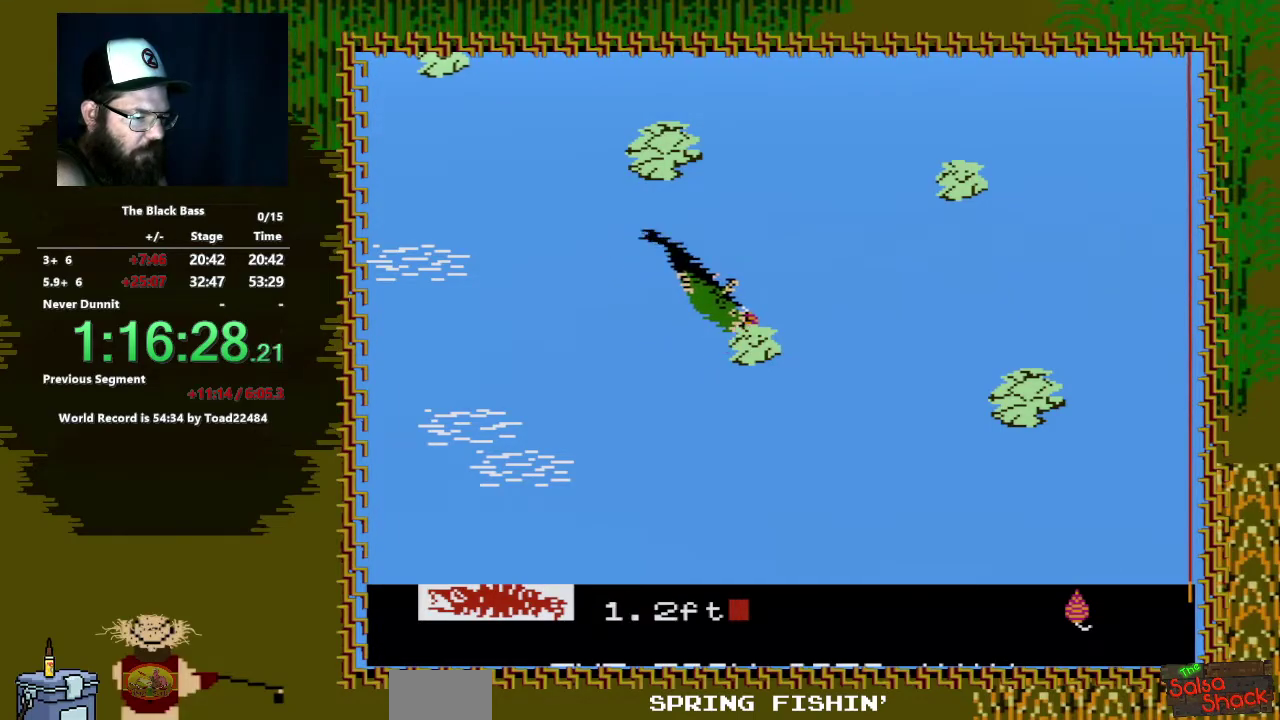
{"buttons": [], "events": [[33, "DPAD_LEFT", "up"], [83, "DPAD_DOWN", "up"], [117, "A", "up"]]}
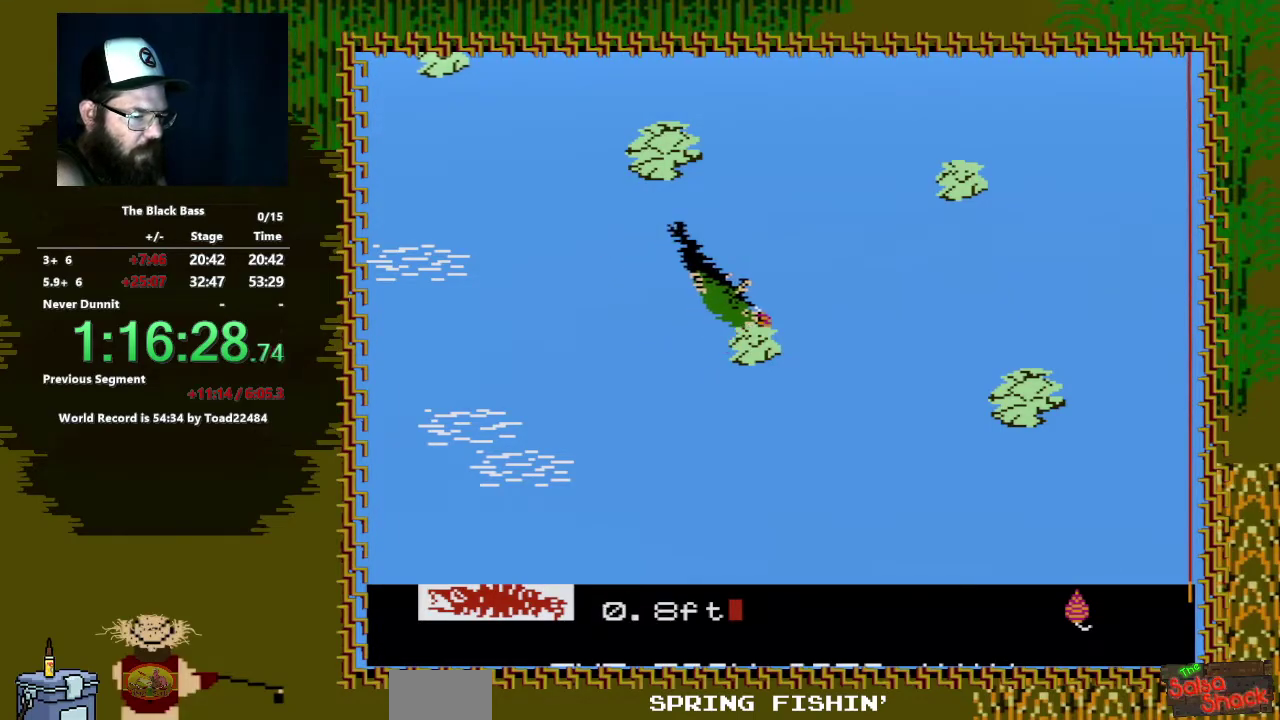
{"buttons": [], "events": []}
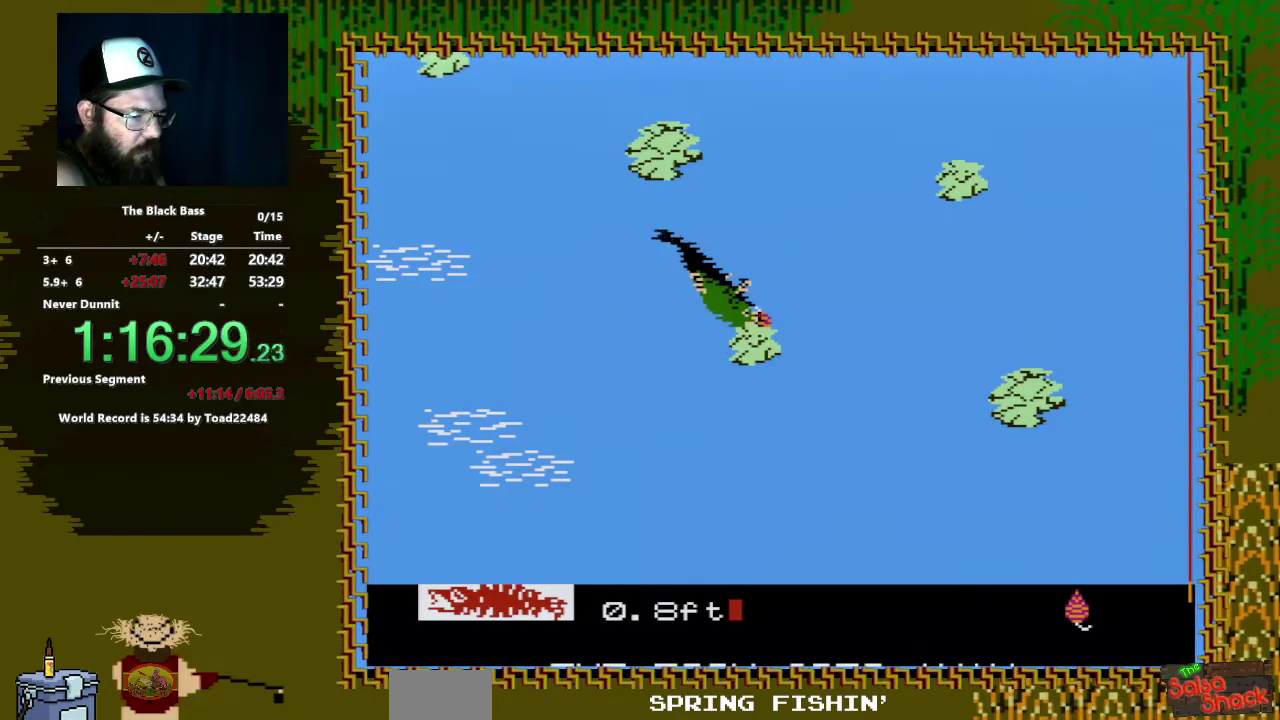
{"buttons": ["A", "DPAD_DOWN", "DPAD_LEFT"], "events": [[317, "DPAD_DOWN", "down"], [367, "A", "down"], [367, "DPAD_LEFT", "down"]]}
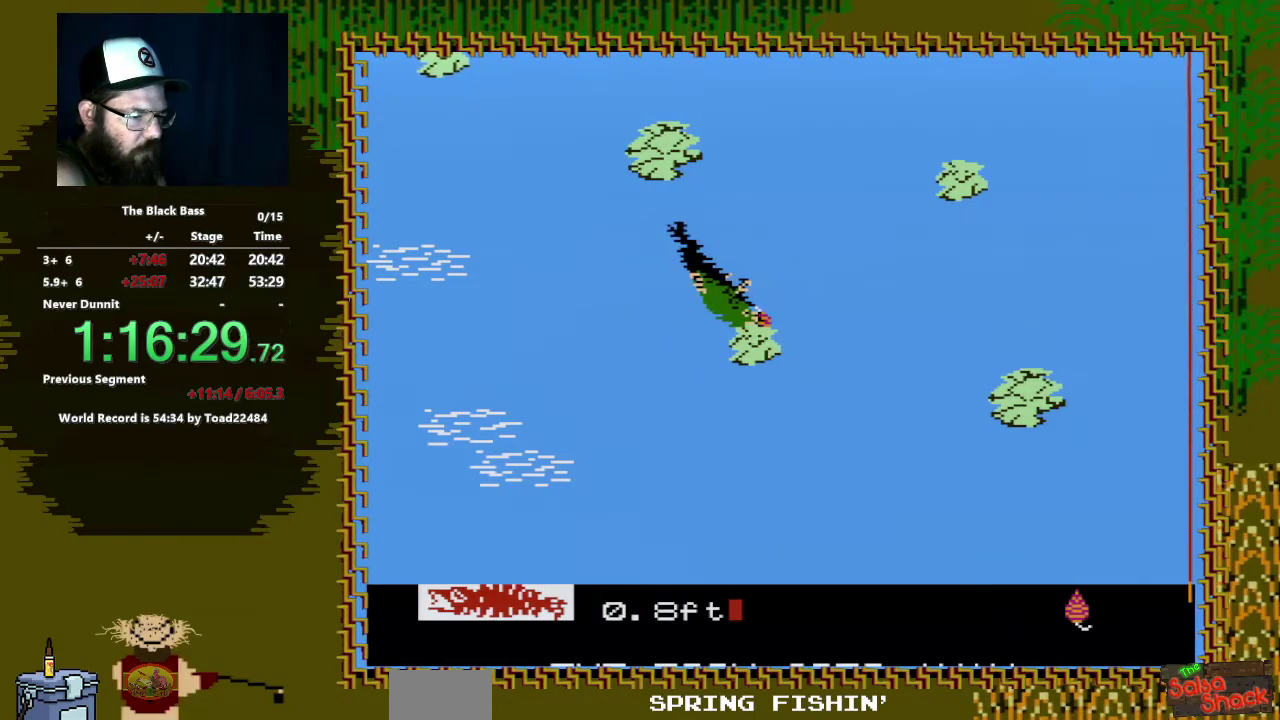
{"buttons": ["A", "DPAD_DOWN", "DPAD_LEFT"], "events": []}
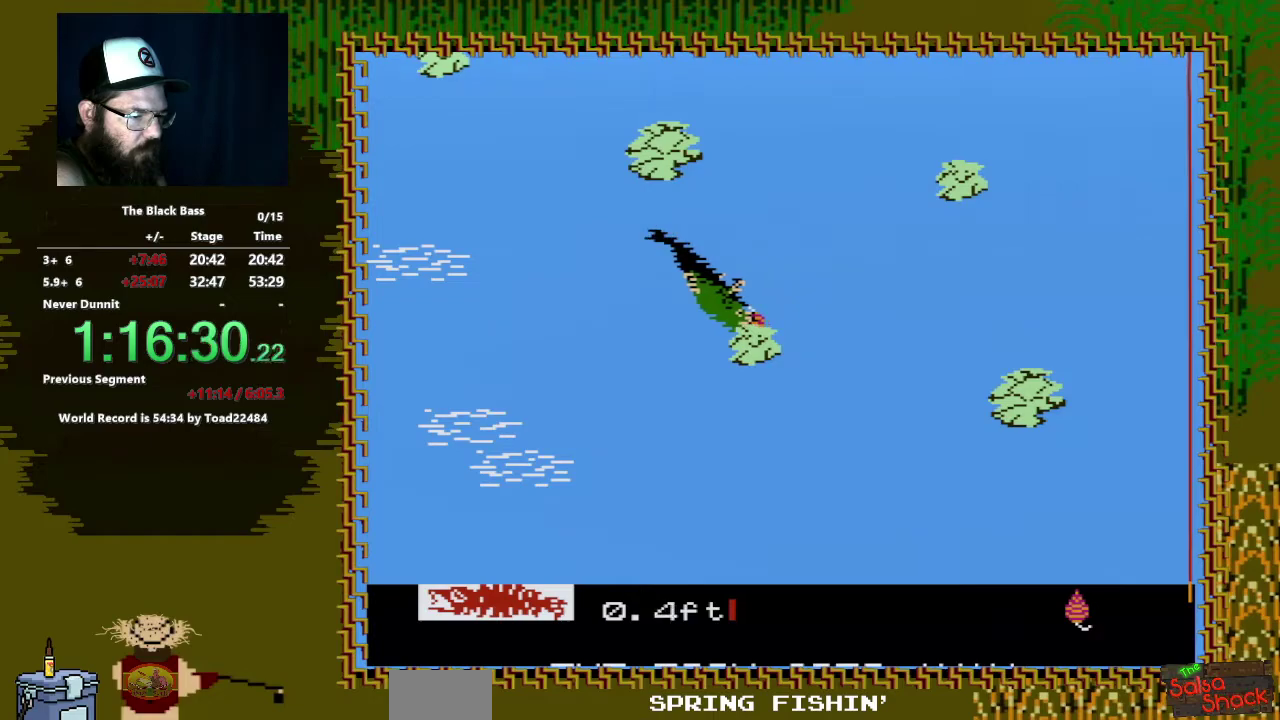
{"buttons": [], "events": [[17, "A", "up"], [50, "DPAD_LEFT", "up"], [67, "DPAD_DOWN", "up"]]}
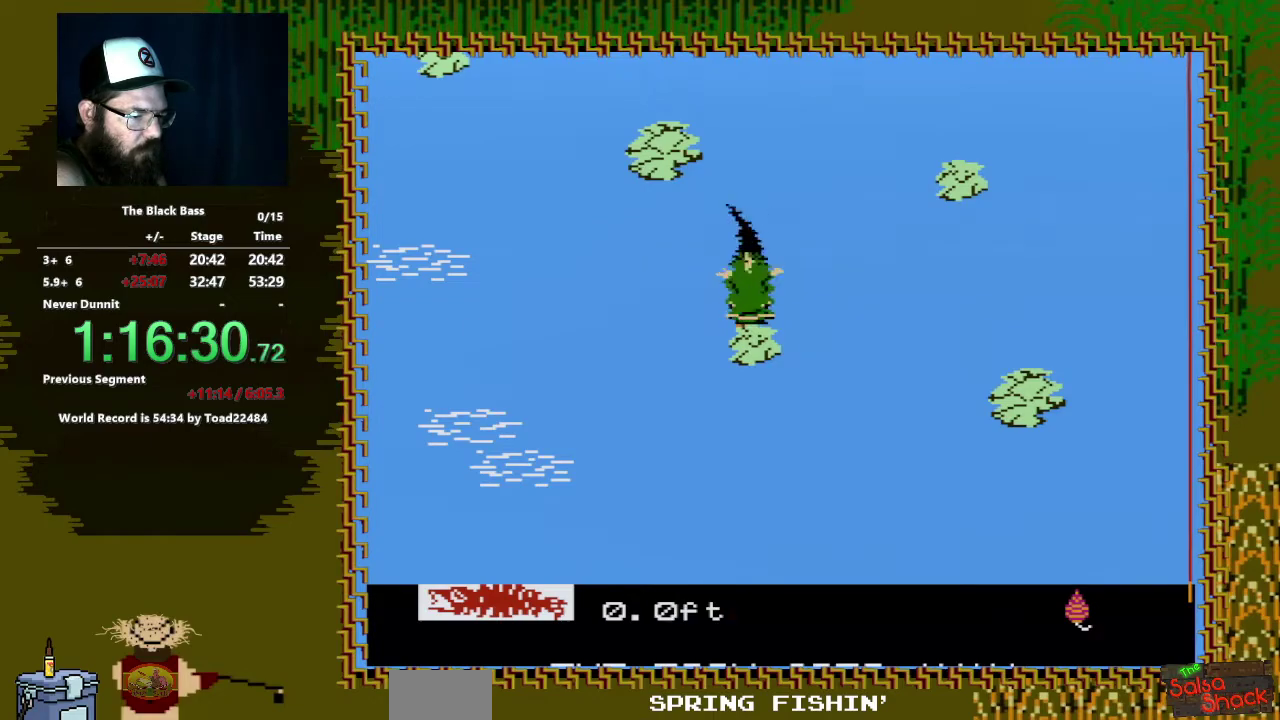
{"buttons": ["A", "DPAD_DOWN", "DPAD_LEFT"], "events": [[167, "DPAD_LEFT", "down"], [217, "A", "down"], [217, "DPAD_DOWN", "down"]]}
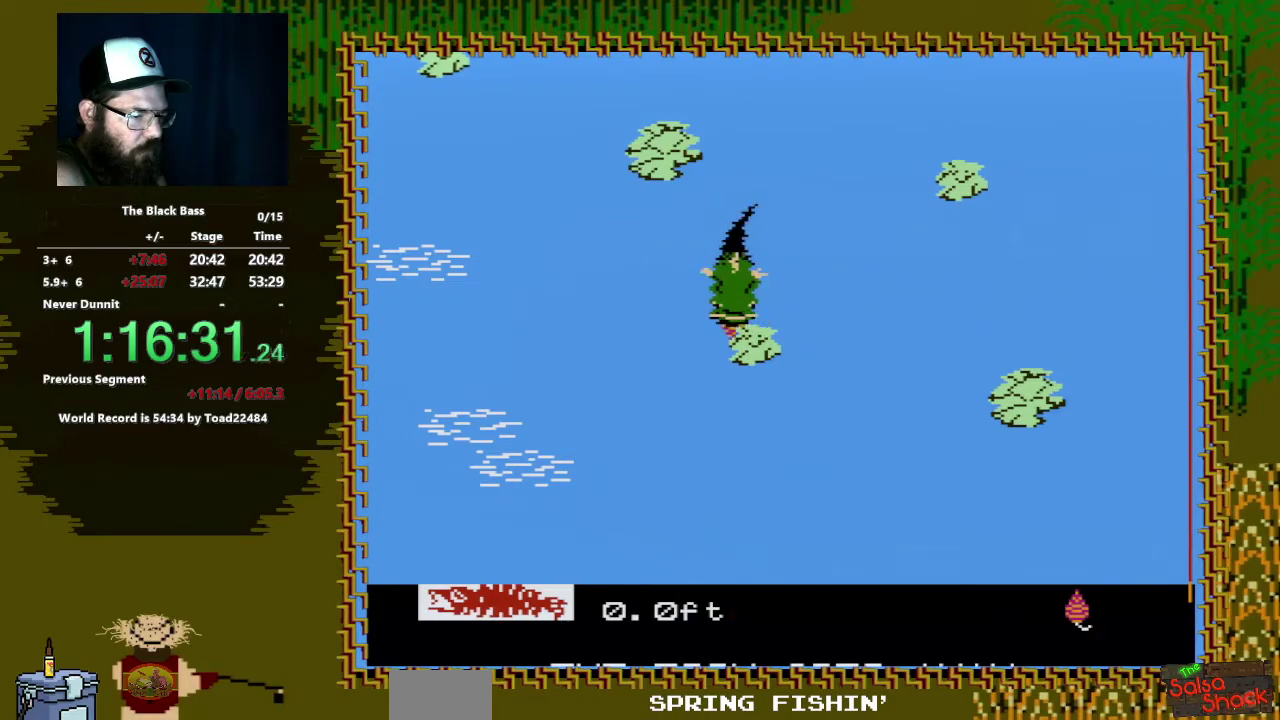
{"buttons": [], "events": [[433, "DPAD_LEFT", "up"], [450, "DPAD_DOWN", "up"], [467, "A", "up"]]}
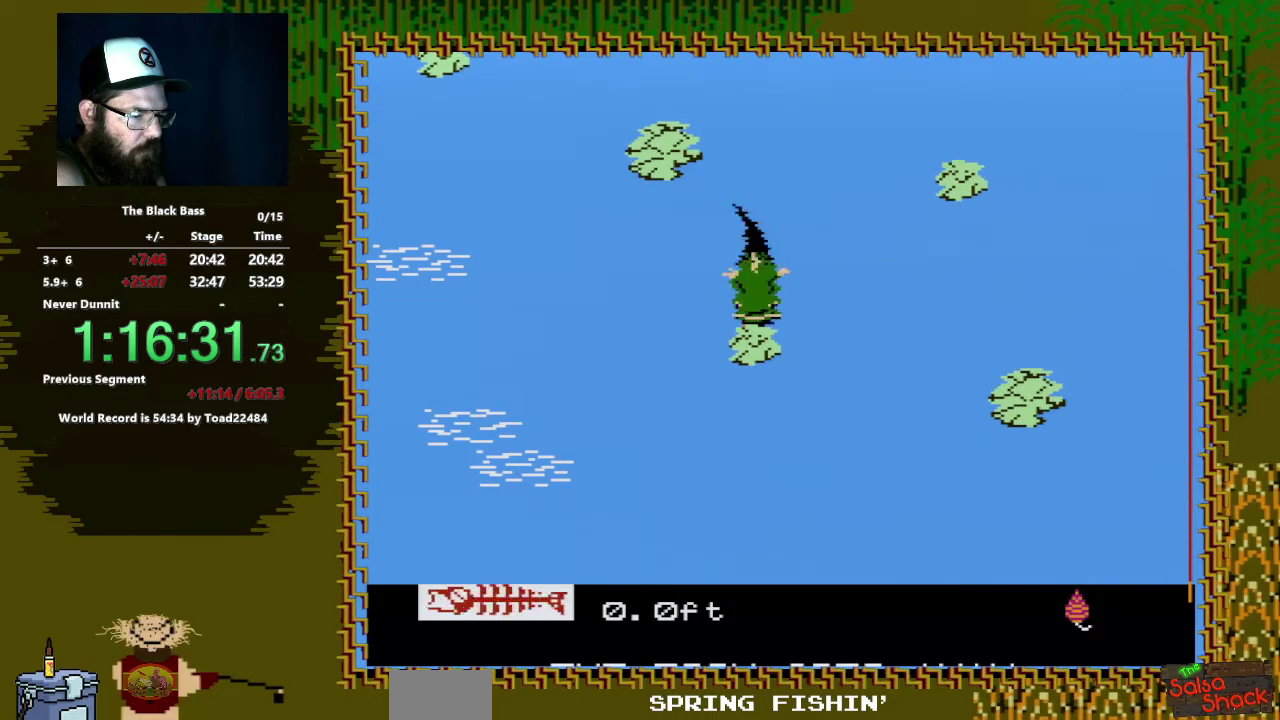
{"buttons": [], "events": []}
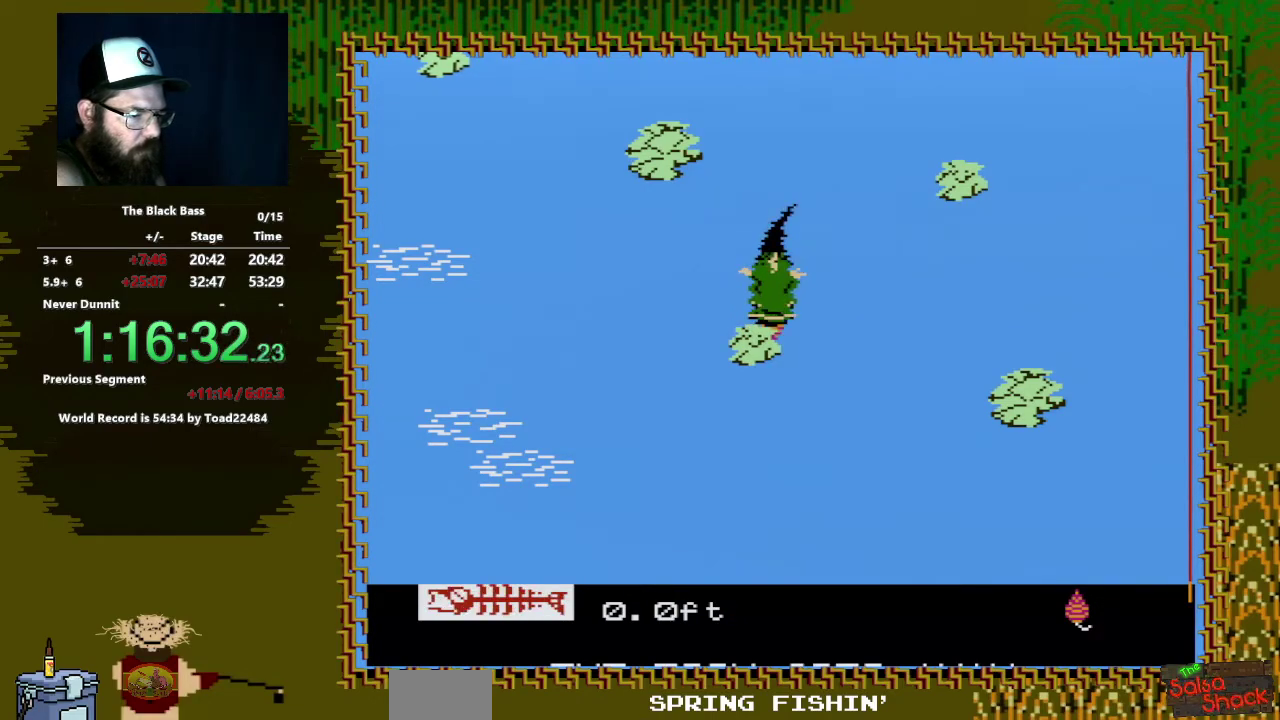
{"buttons": [], "events": []}
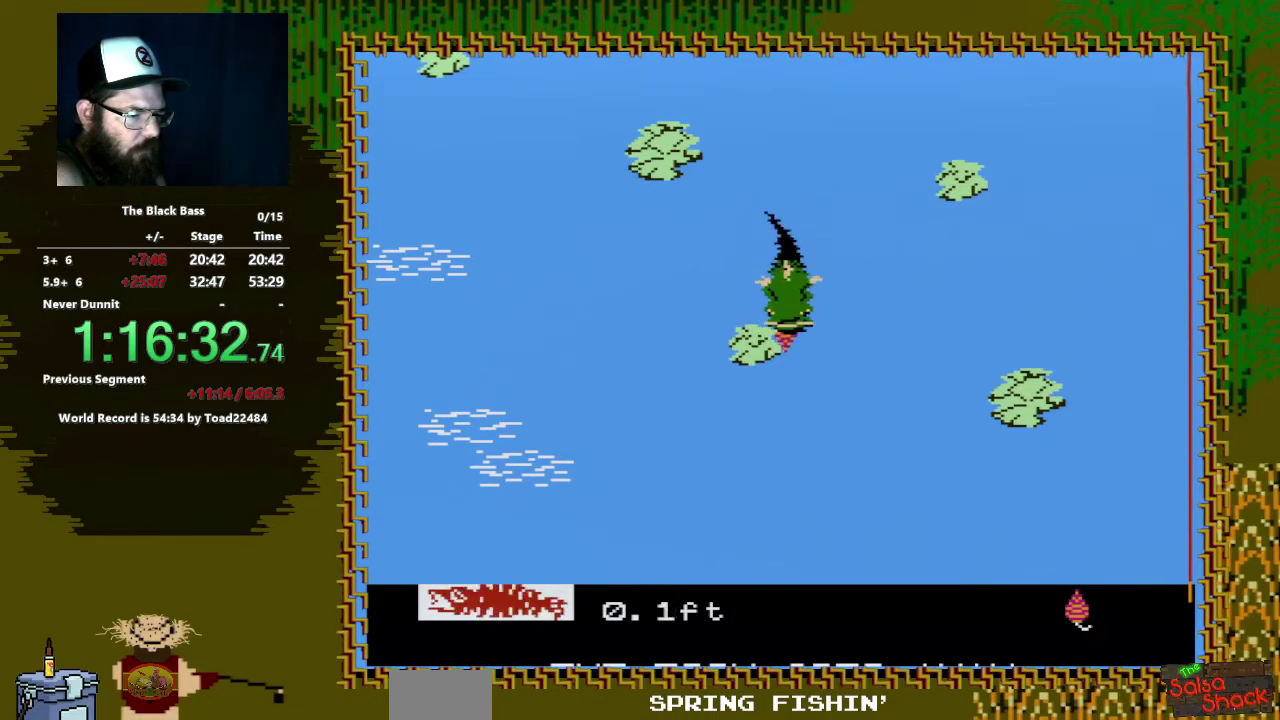
{"buttons": ["A", "DPAD_DOWN", "DPAD_RIGHT"], "events": [[167, "DPAD_DOWN", "down"], [200, "A", "down"], [200, "DPAD_RIGHT", "down"]]}
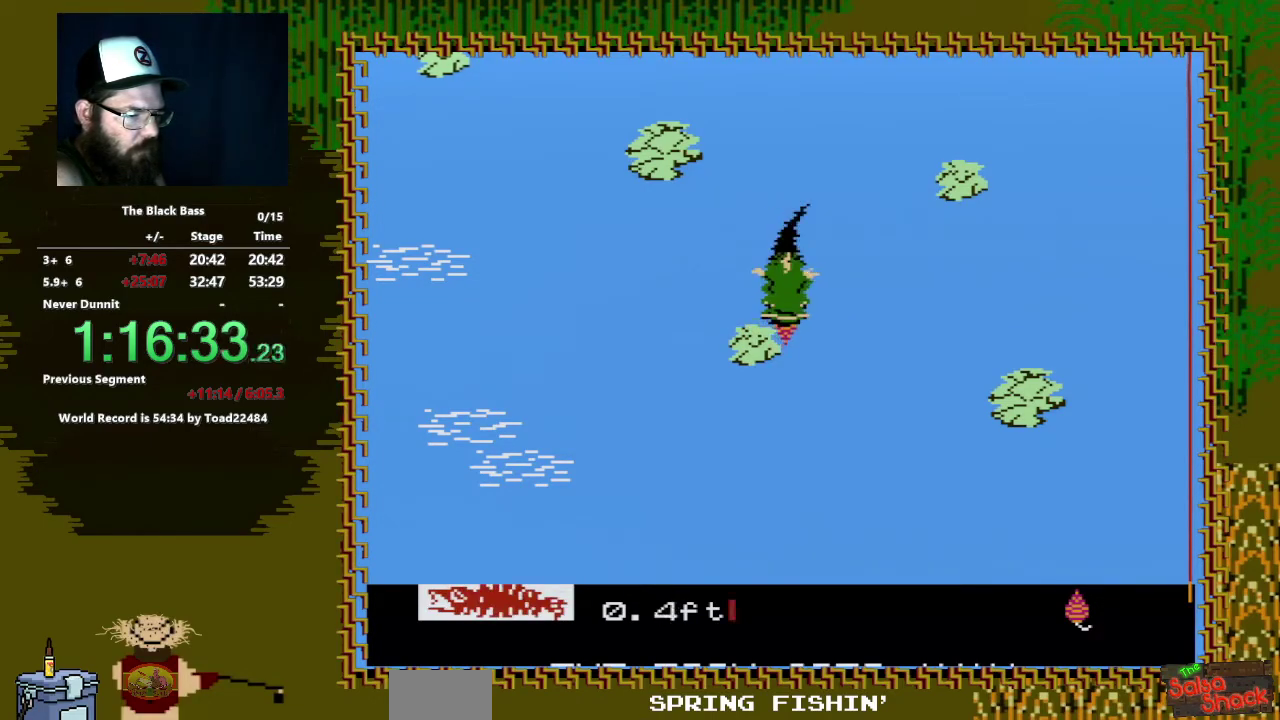
{"buttons": [], "events": [[483, "A", "up"], [483, "DPAD_DOWN", "up"], [483, "DPAD_RIGHT", "up"]]}
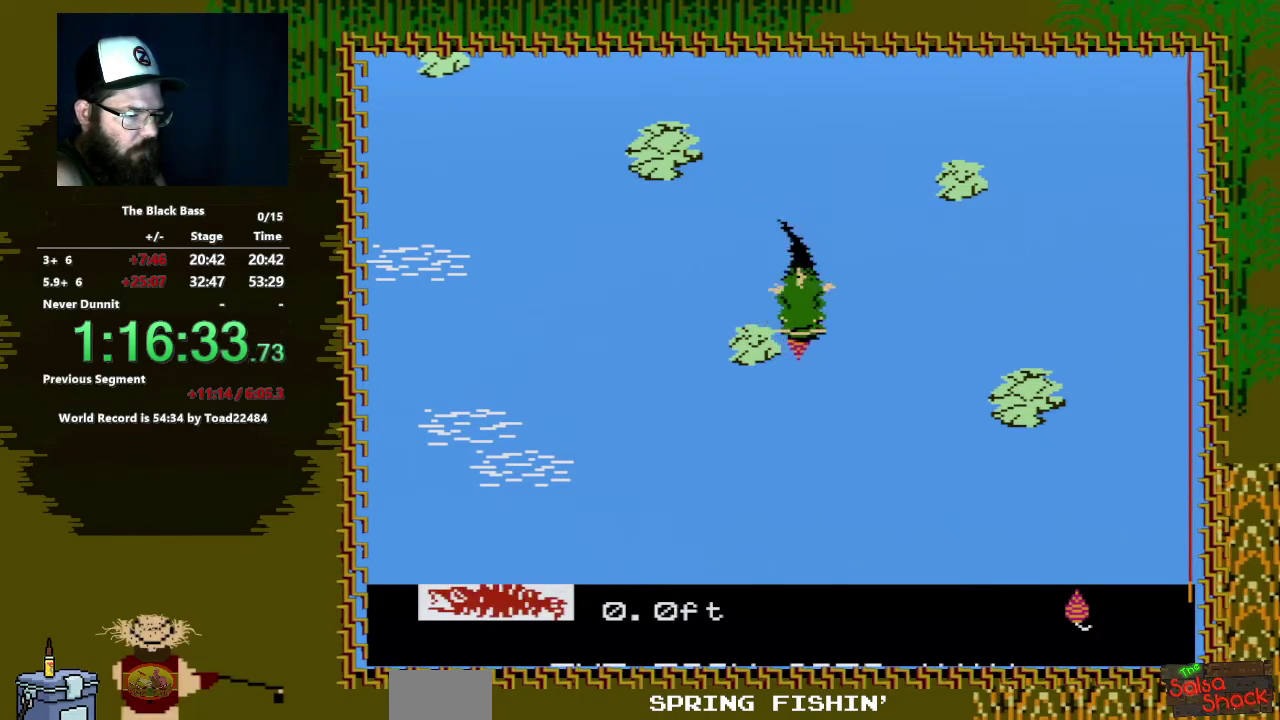
{"buttons": [], "events": []}
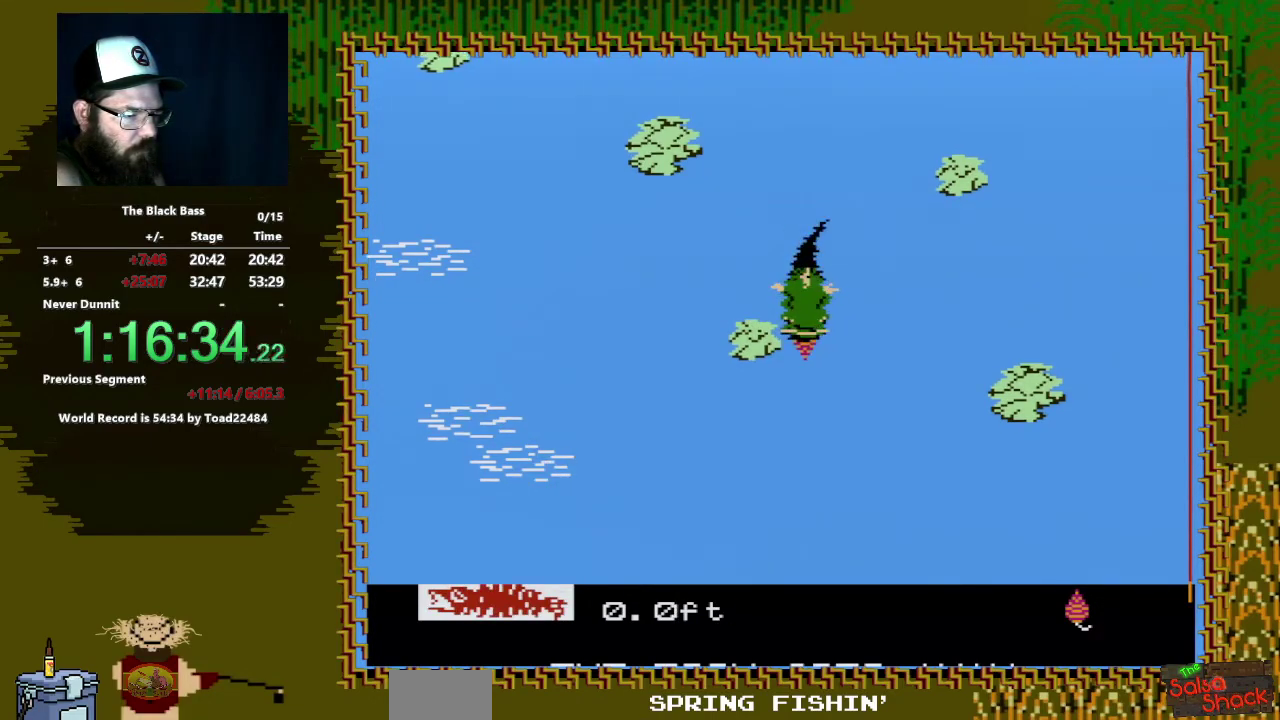
{"buttons": ["A", "DPAD_DOWN", "DPAD_RIGHT"], "events": [[117, "DPAD_DOWN", "down"], [150, "A", "down"], [217, "DPAD_RIGHT", "down"]]}
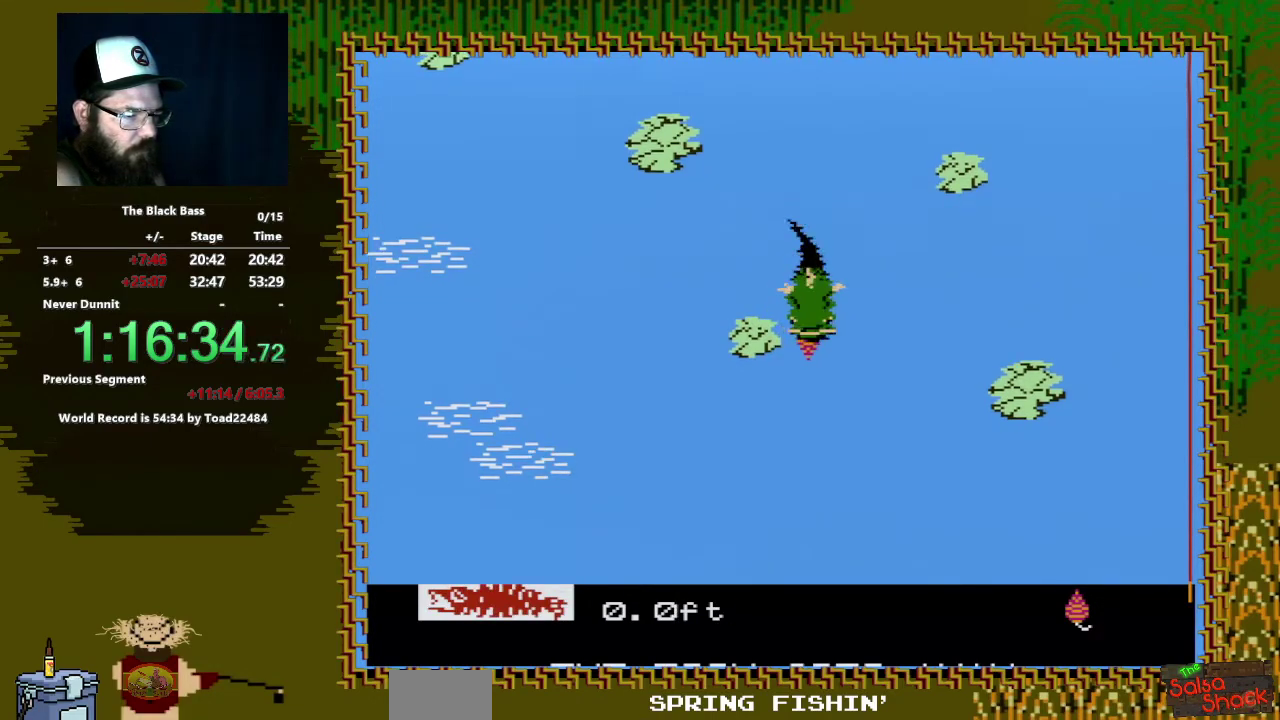
{"buttons": [], "events": [[283, "DPAD_RIGHT", "up"], [317, "A", "up"], [317, "DPAD_DOWN", "up"]]}
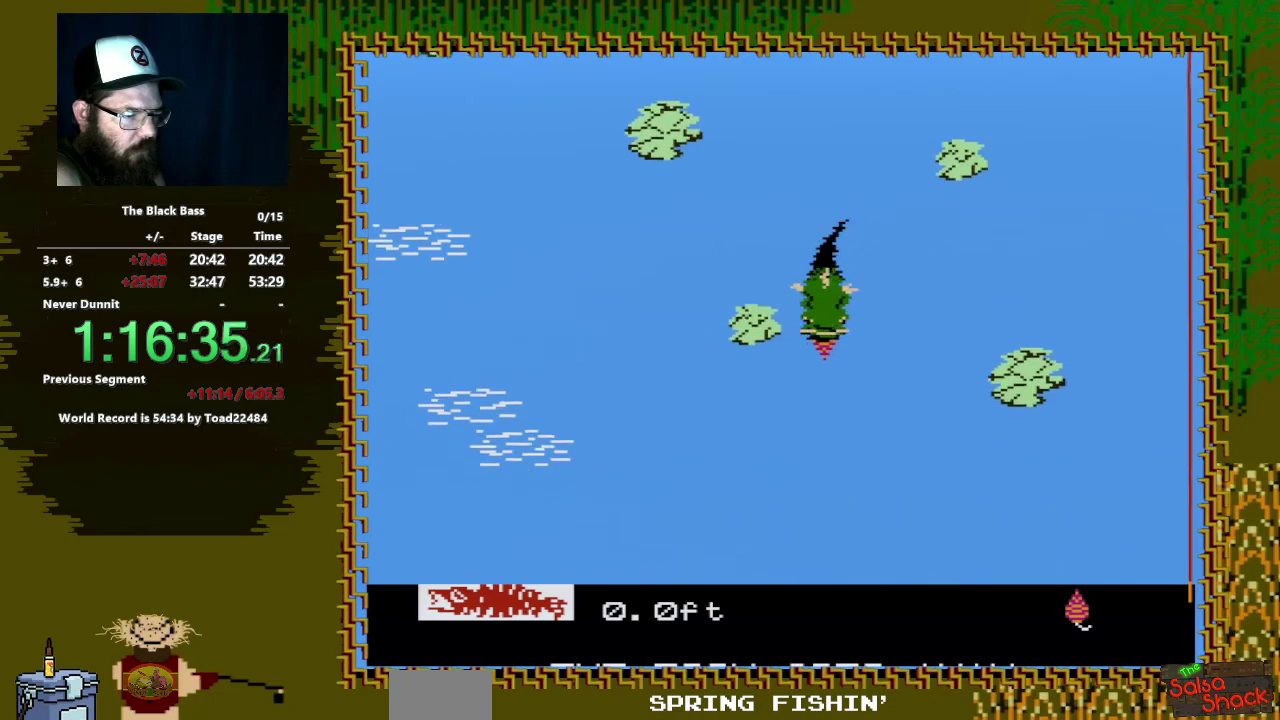
{"buttons": ["A", "DPAD_DOWN"], "events": [[433, "DPAD_DOWN", "down"], [483, "A", "down"]]}
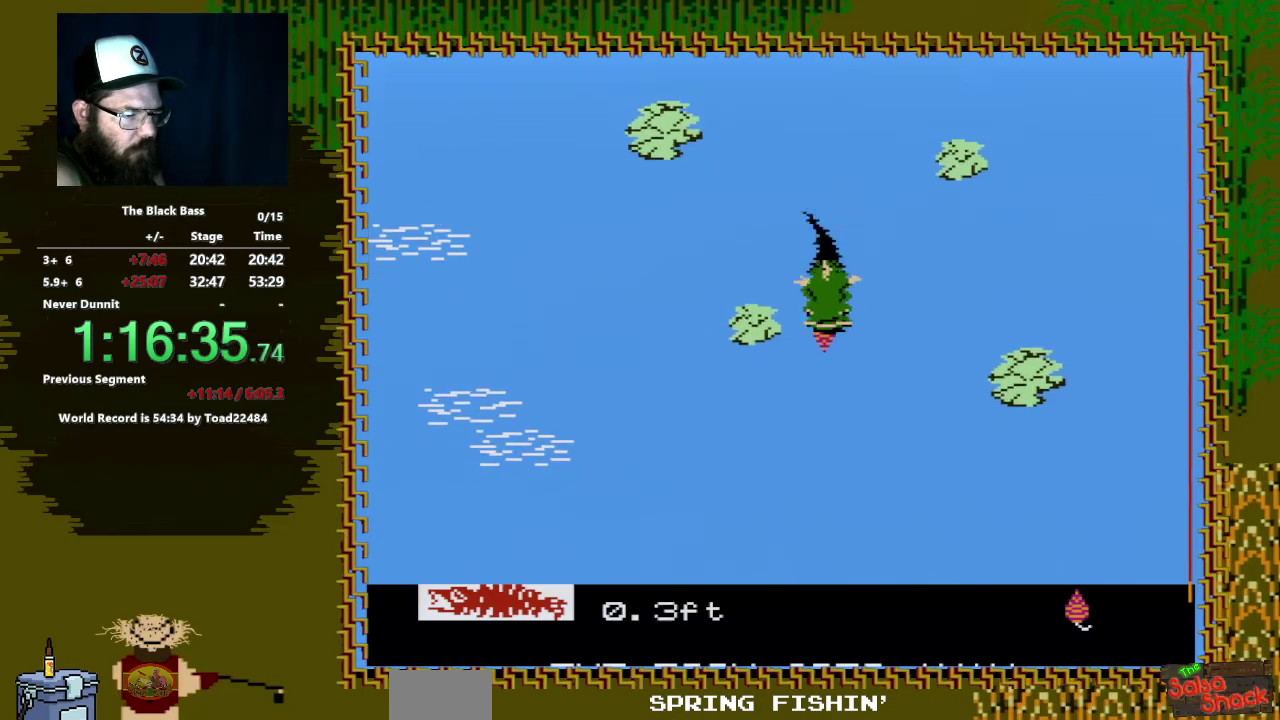
{"buttons": ["A", "DPAD_DOWN"], "events": []}